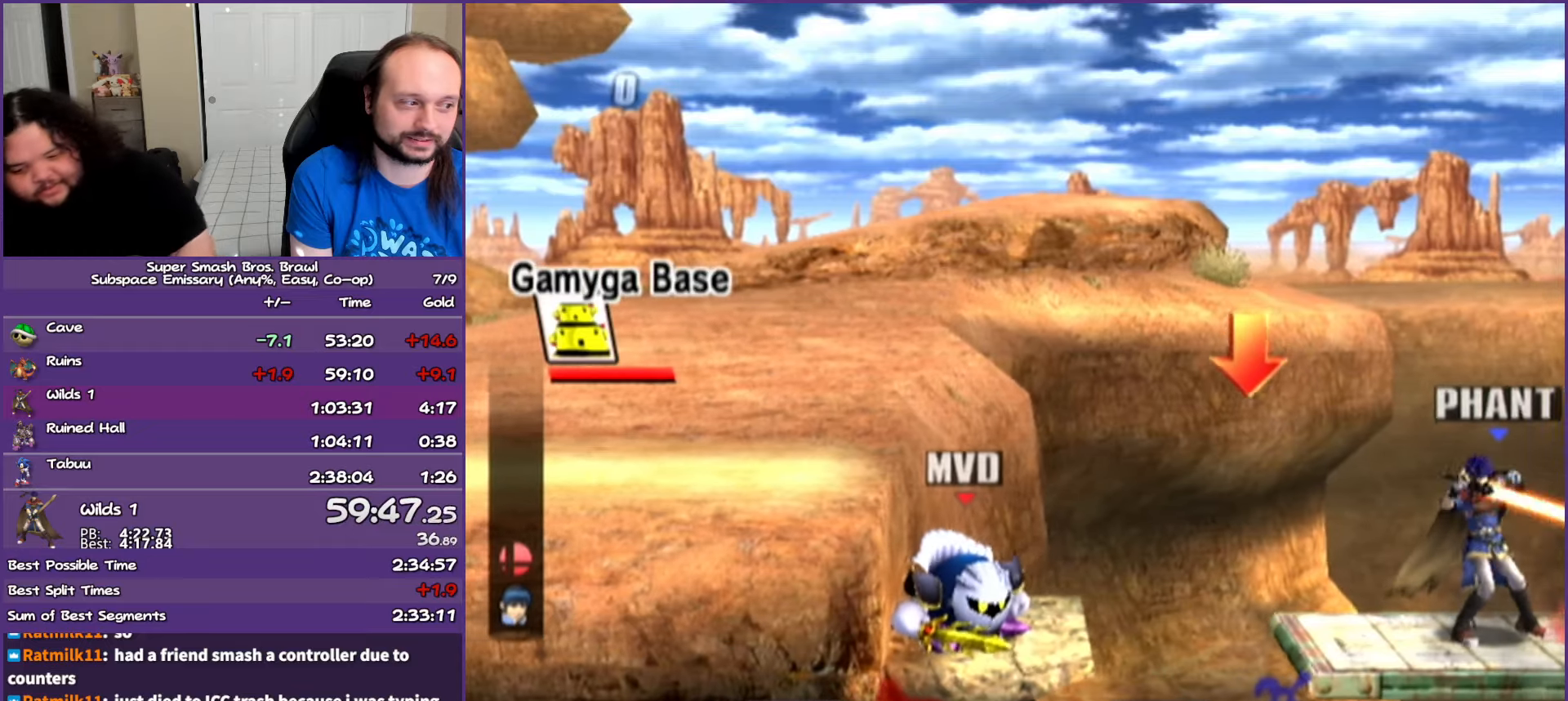
Gameplay with a controller (Nintendo layout); each line is a JSON object with the inputs held at the frame after it. "events" lists button and stick changes between this image and that frame as [ms after this image, input, new state], when the widget could be followed in between. Not read: L3 R3.
{"buttons": [], "left_stick": "center", "right_stick": "center", "events": []}
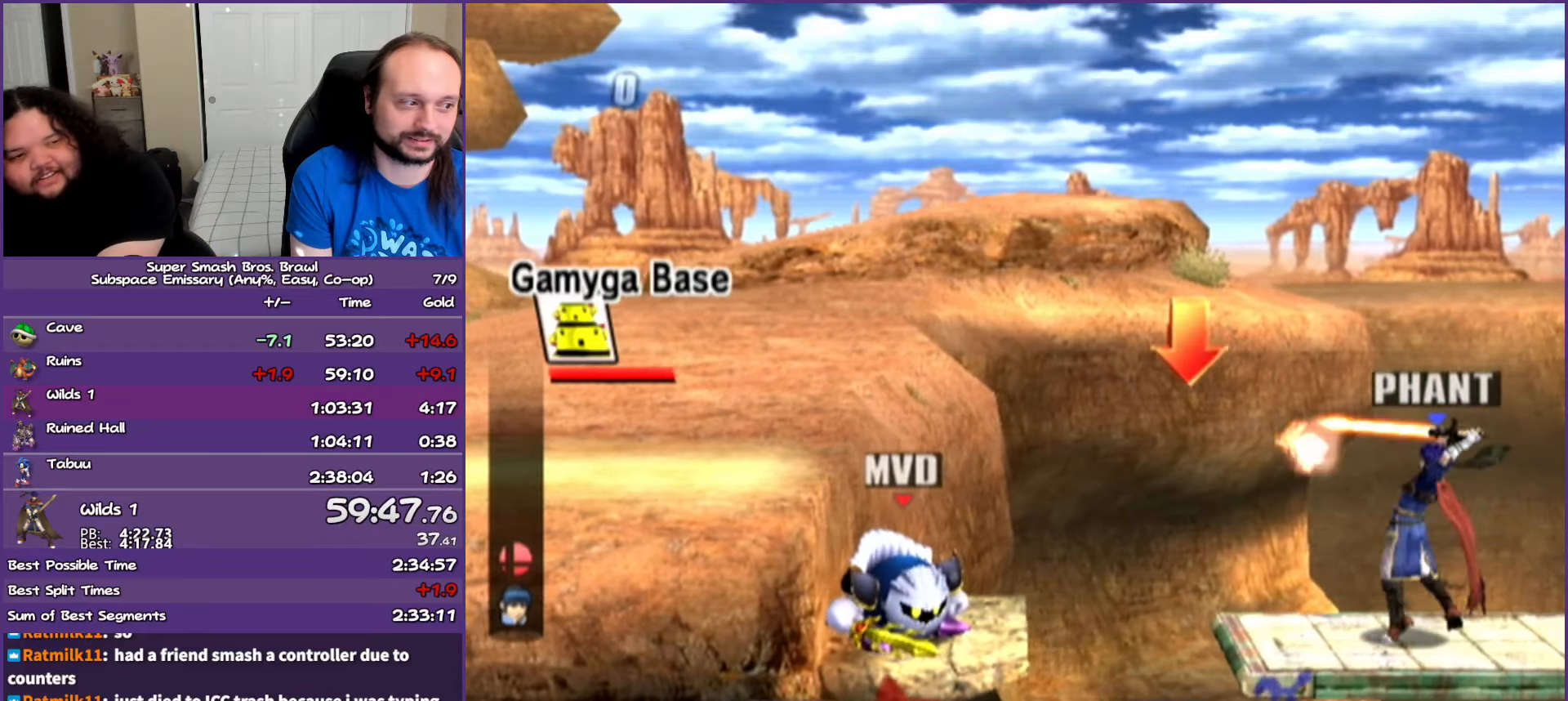
{"buttons": [], "left_stick": "center", "right_stick": "center", "events": []}
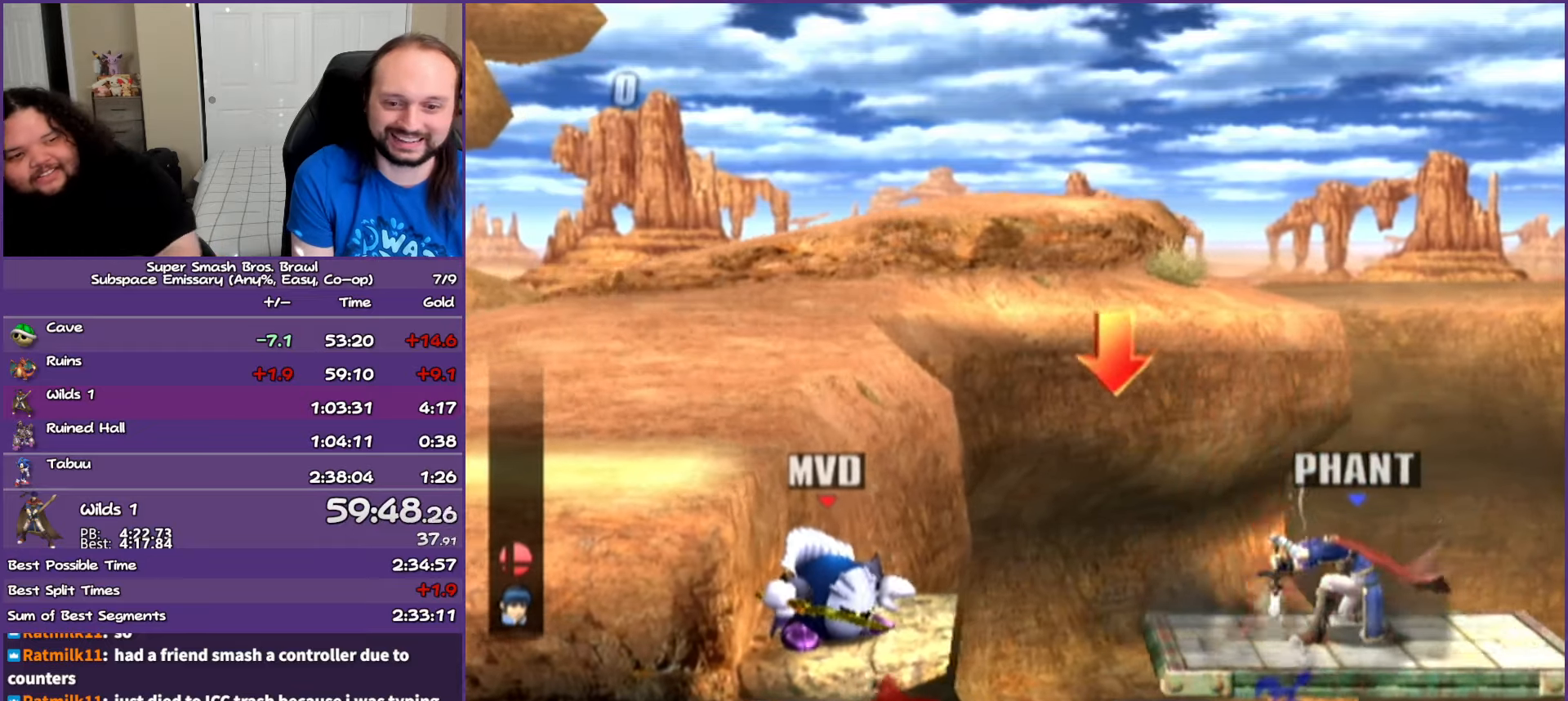
{"buttons": [], "left_stick": "center", "right_stick": "center", "events": []}
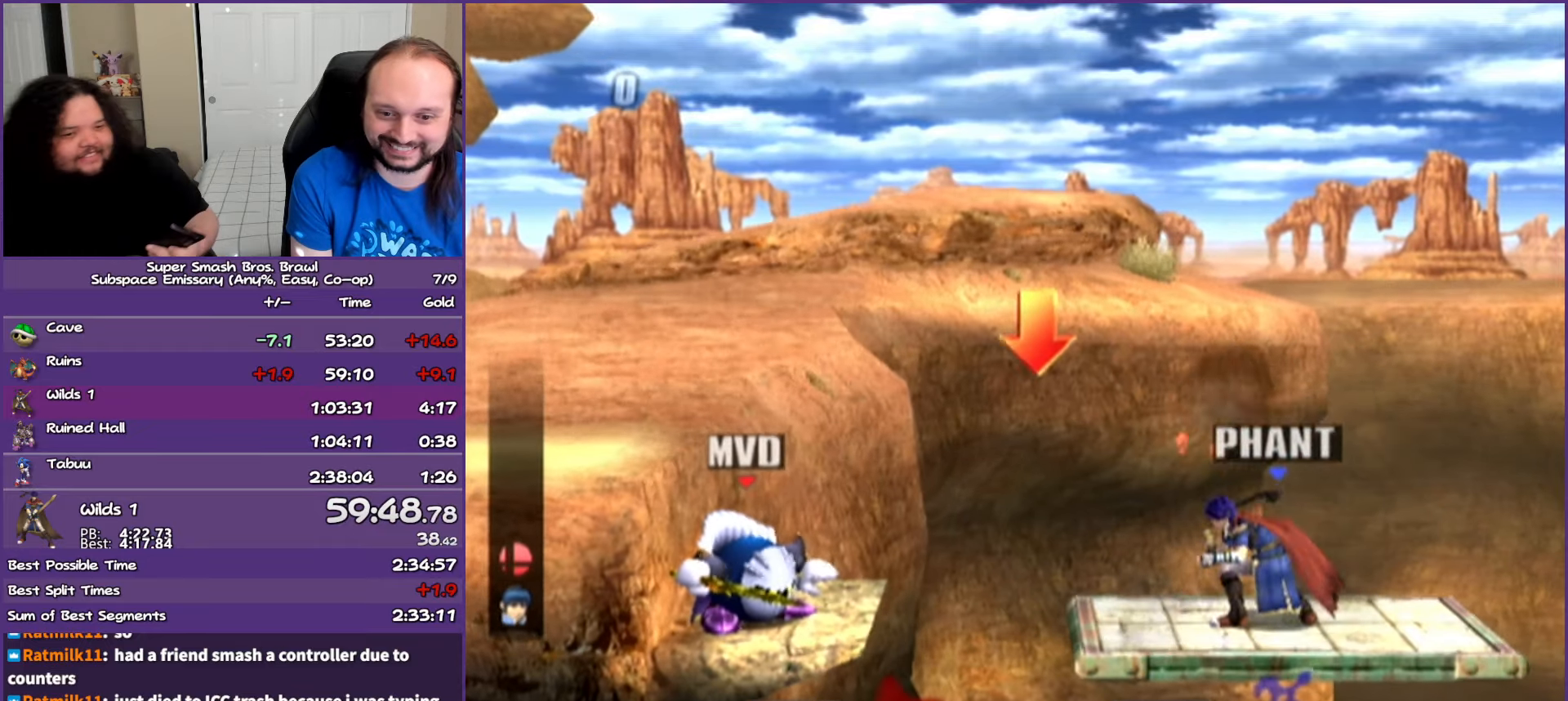
{"buttons": [], "left_stick": "center", "right_stick": "center", "events": []}
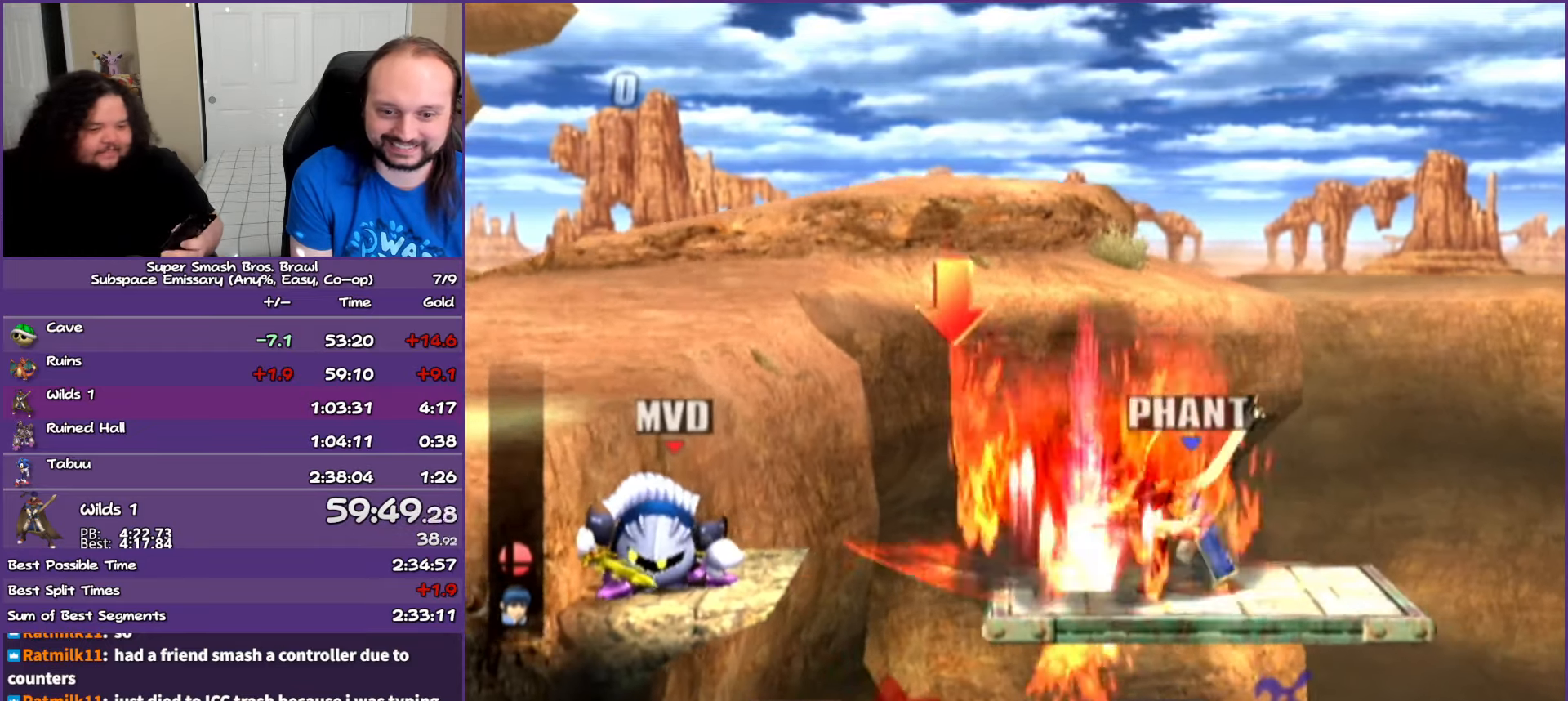
{"buttons": [], "left_stick": "left", "right_stick": "center", "events": [[150, "left_stick", "right"], [483, "left_stick", "left"]]}
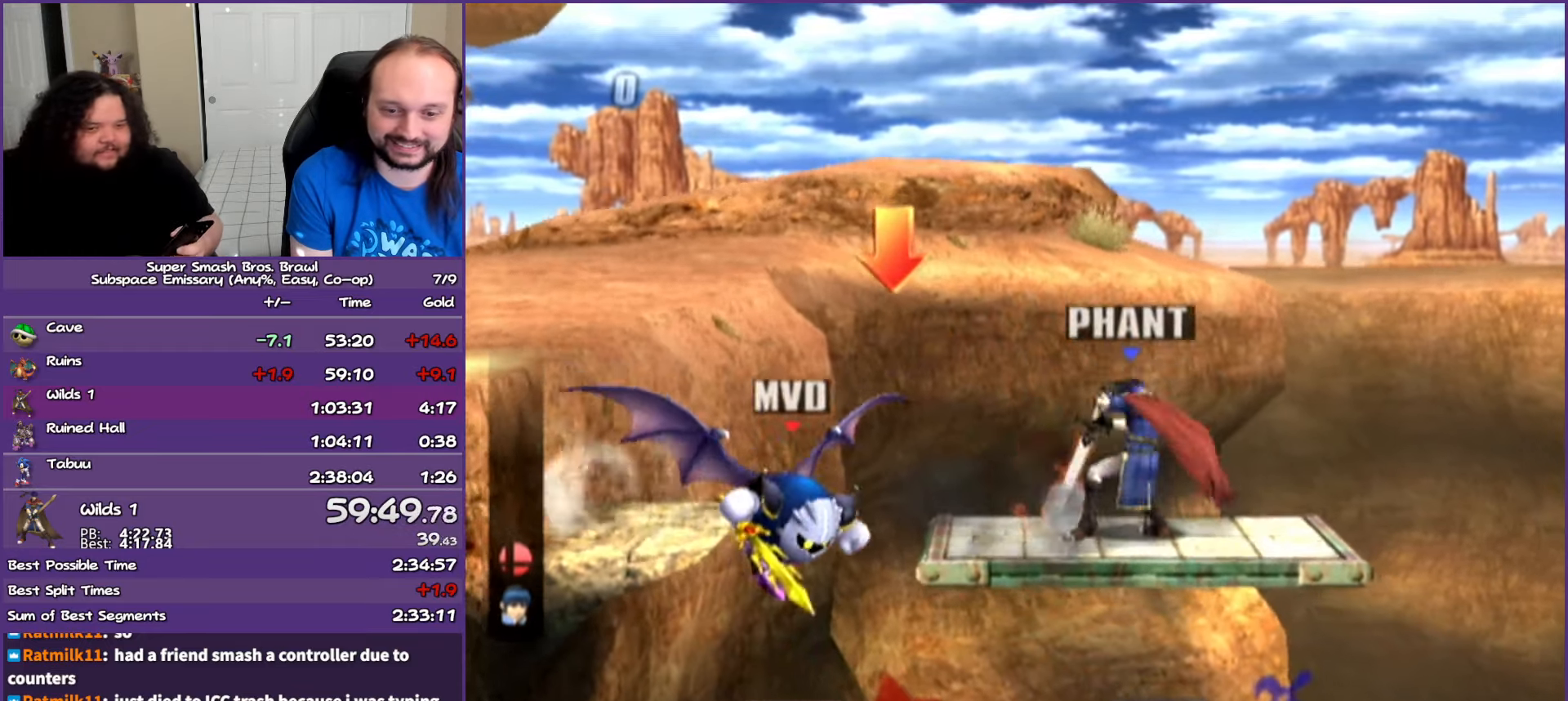
{"buttons": [], "left_stick": "center", "right_stick": "center", "events": [[367, "left_stick", "center"]]}
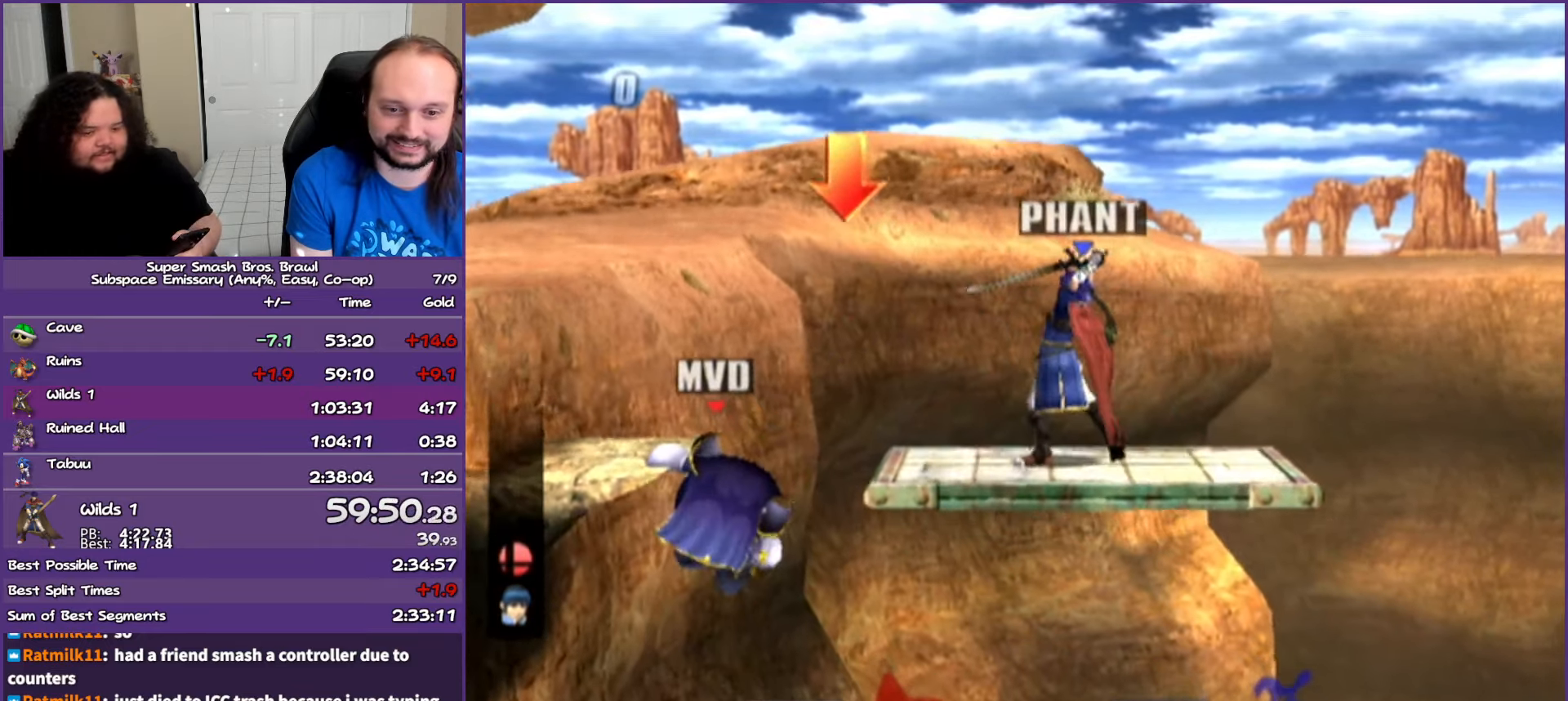
{"buttons": [], "left_stick": "left", "right_stick": "center", "events": [[183, "left_stick", "right"], [333, "left_stick", "left"]]}
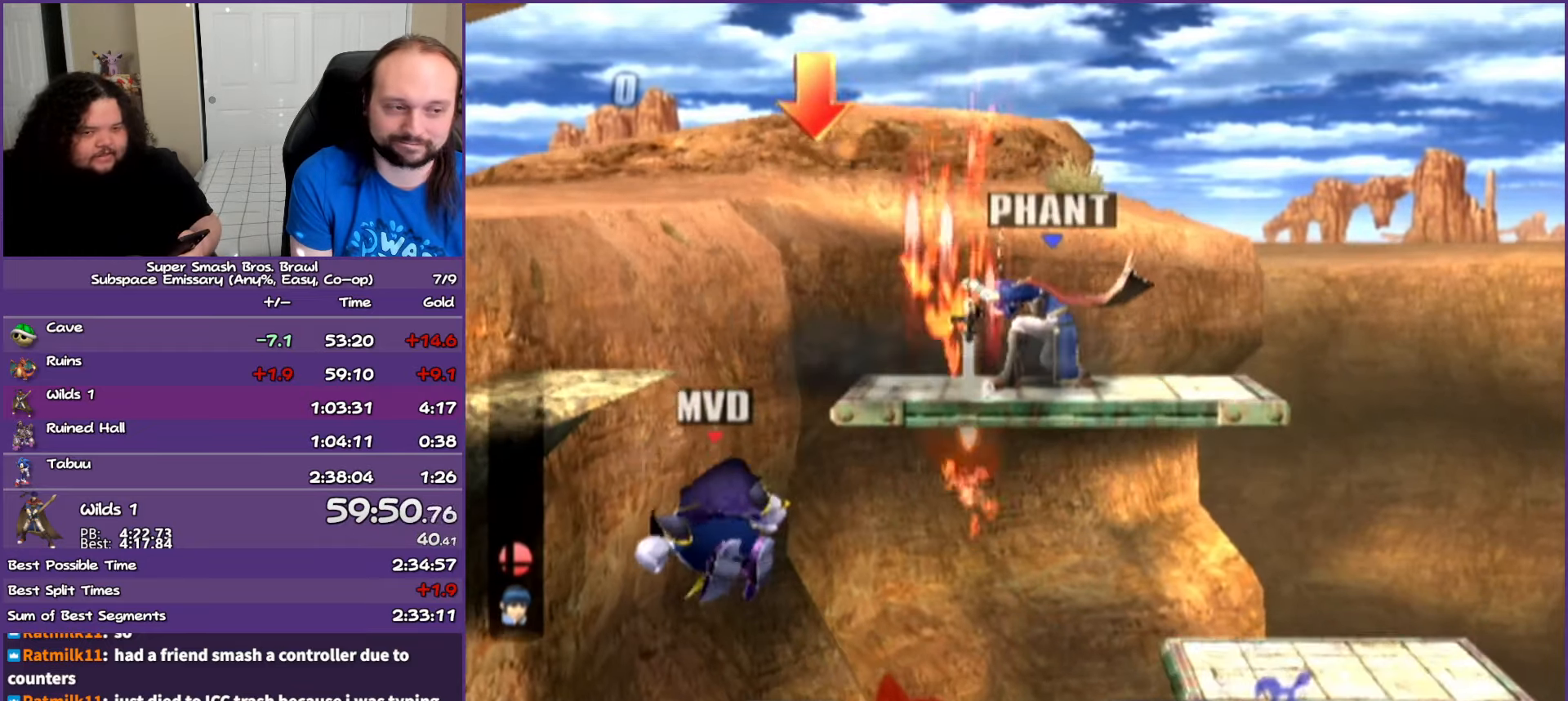
{"buttons": [], "left_stick": "center", "right_stick": "center", "events": [[300, "left_stick", "center"]]}
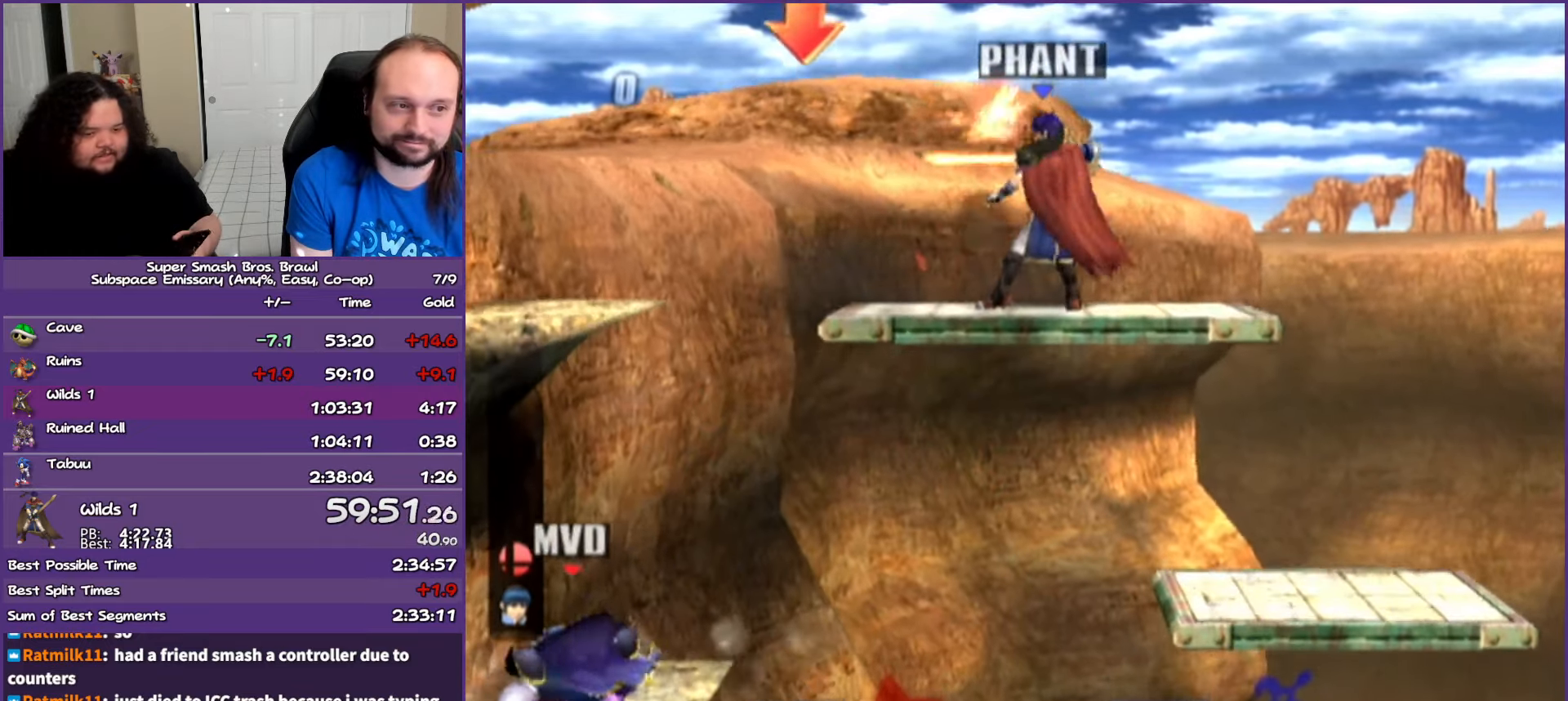
{"buttons": [], "left_stick": "center", "right_stick": "center", "events": []}
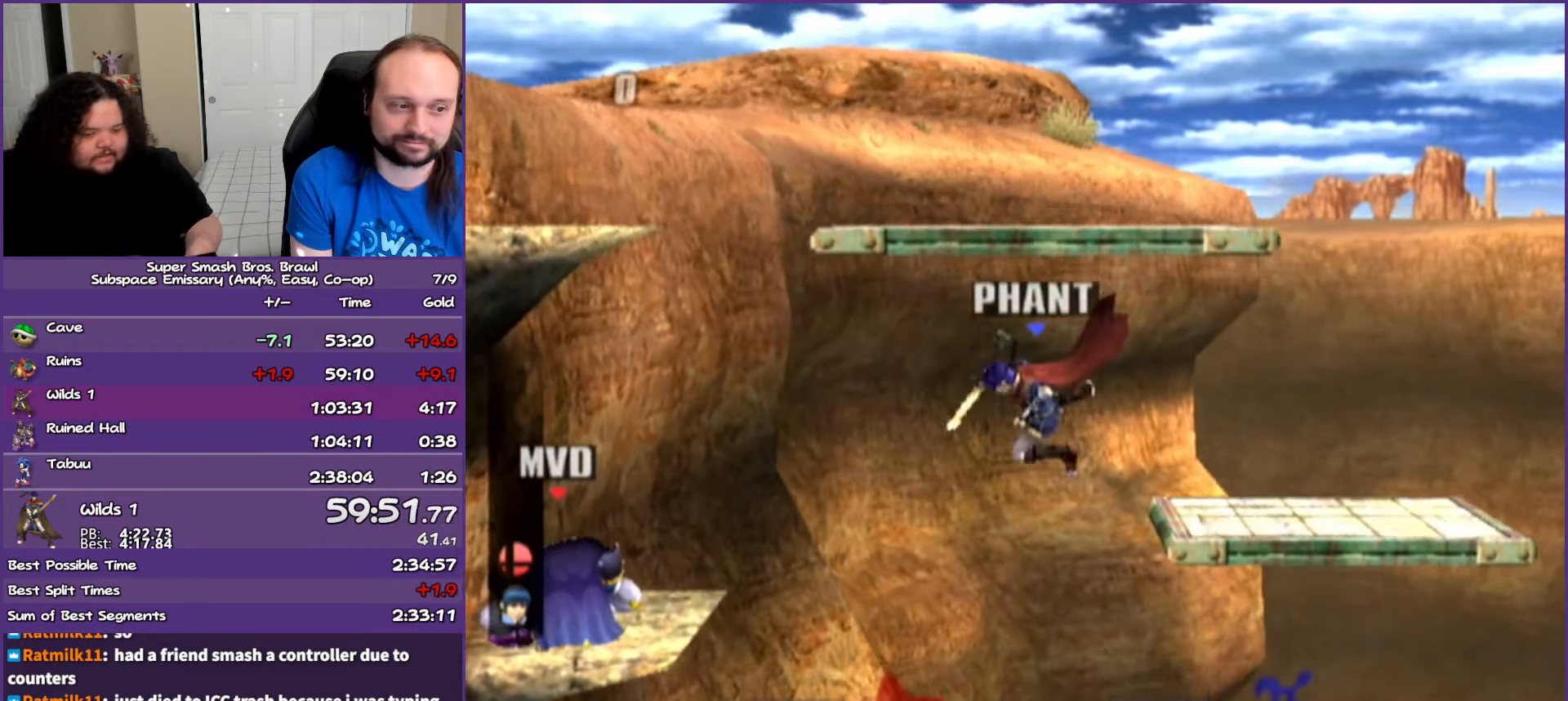
{"buttons": [], "left_stick": "center", "right_stick": "center"}
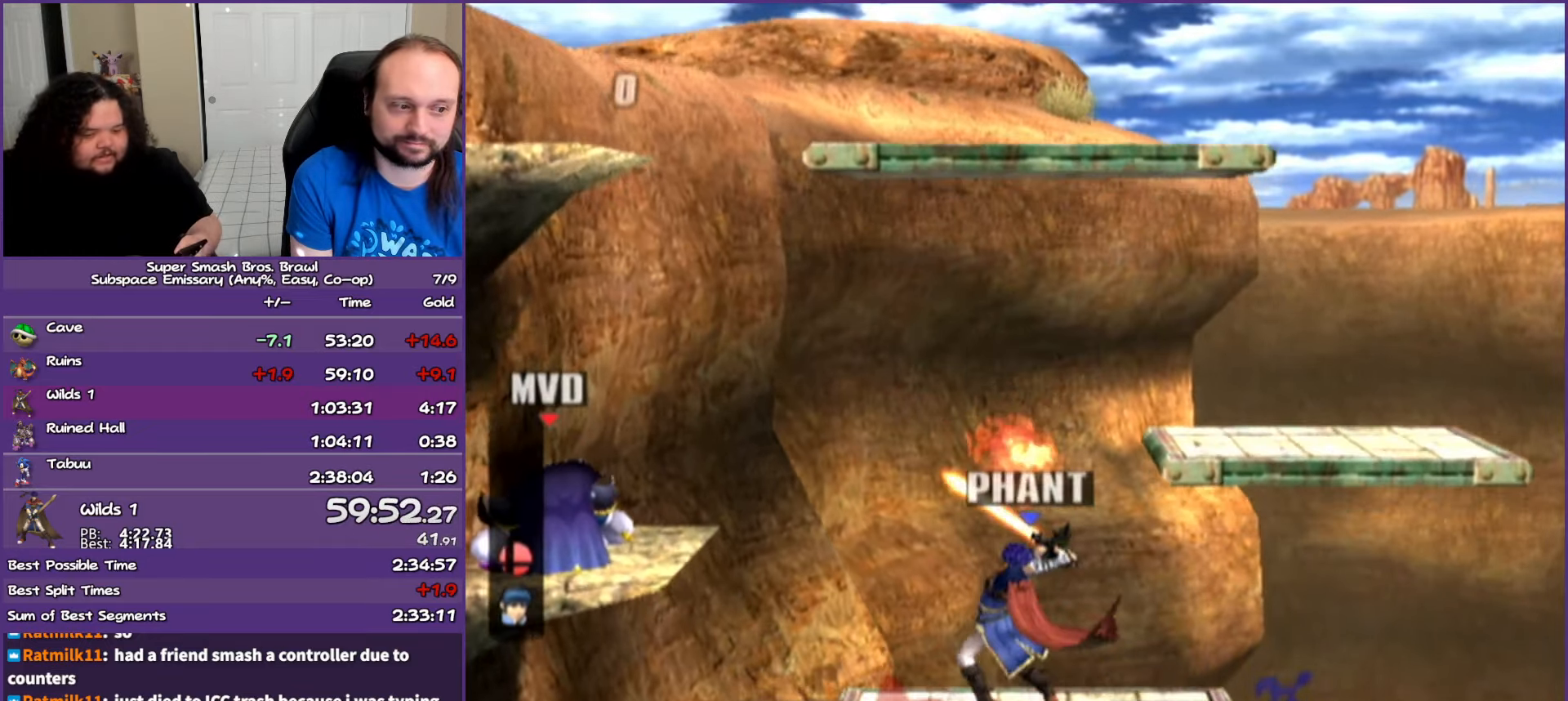
{"buttons": [], "left_stick": "right", "right_stick": "center", "events": [[33, "left_stick", "right"]]}
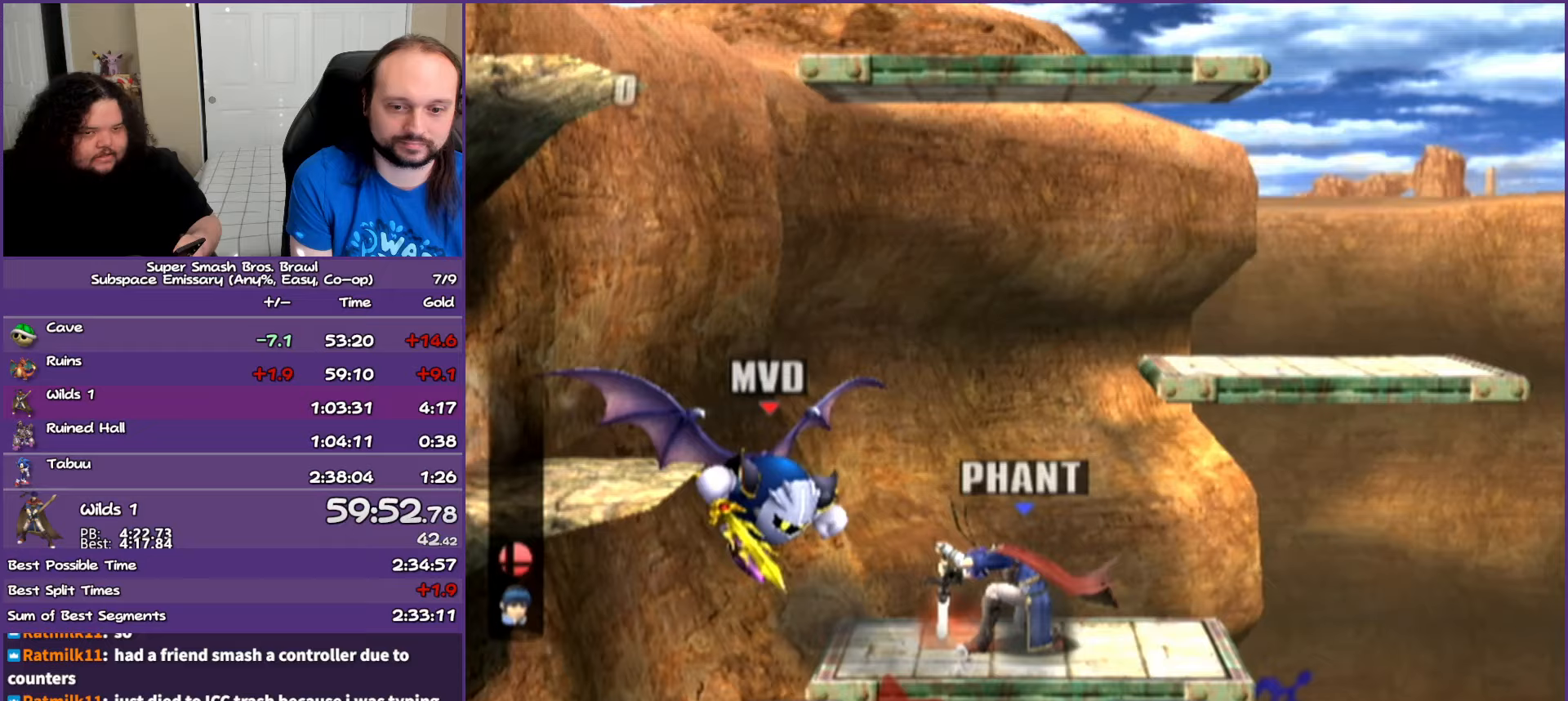
{"buttons": [], "left_stick": "center", "right_stick": "center", "events": [[150, "left_stick", "center"], [317, "left_stick", "left"], [400, "left_stick", "center"]]}
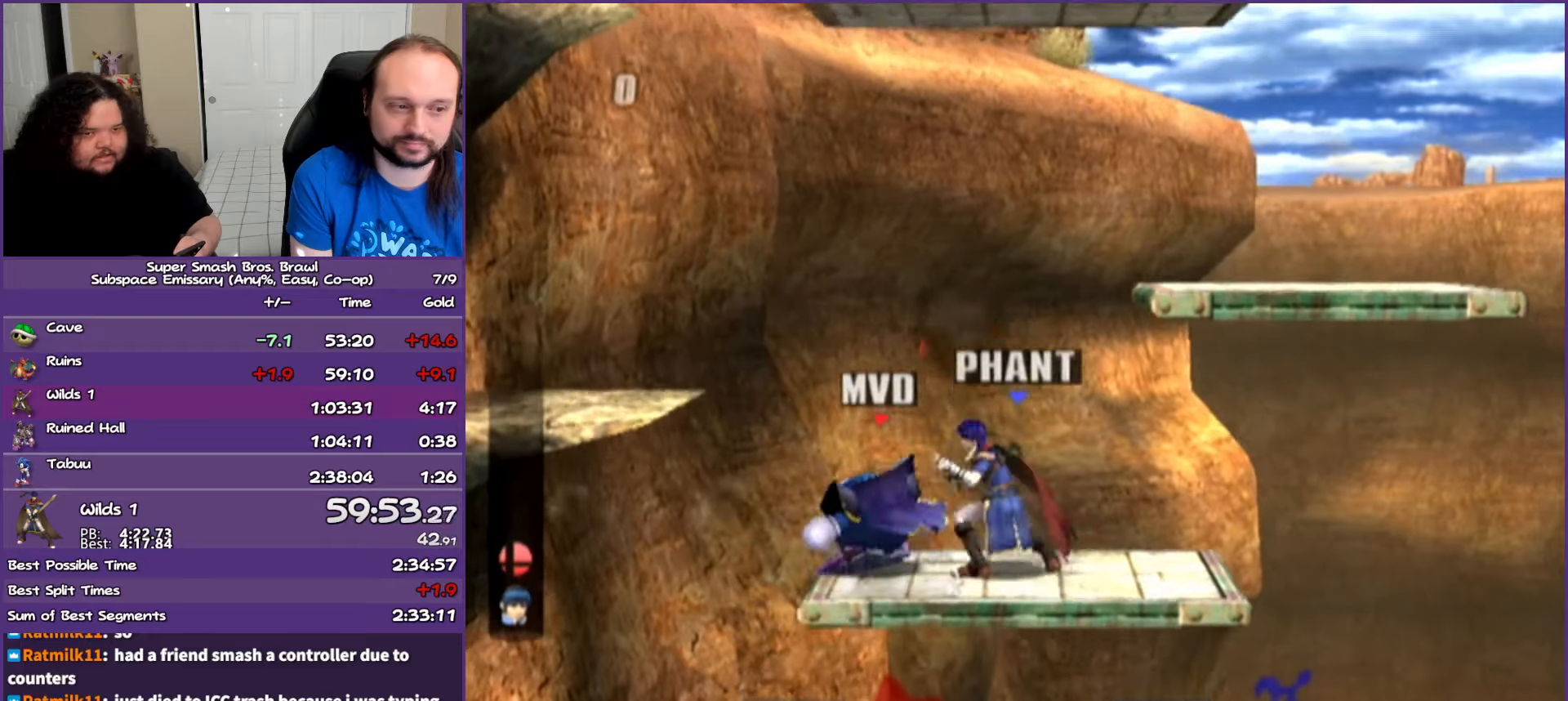
{"buttons": [], "left_stick": "center", "right_stick": "center", "events": []}
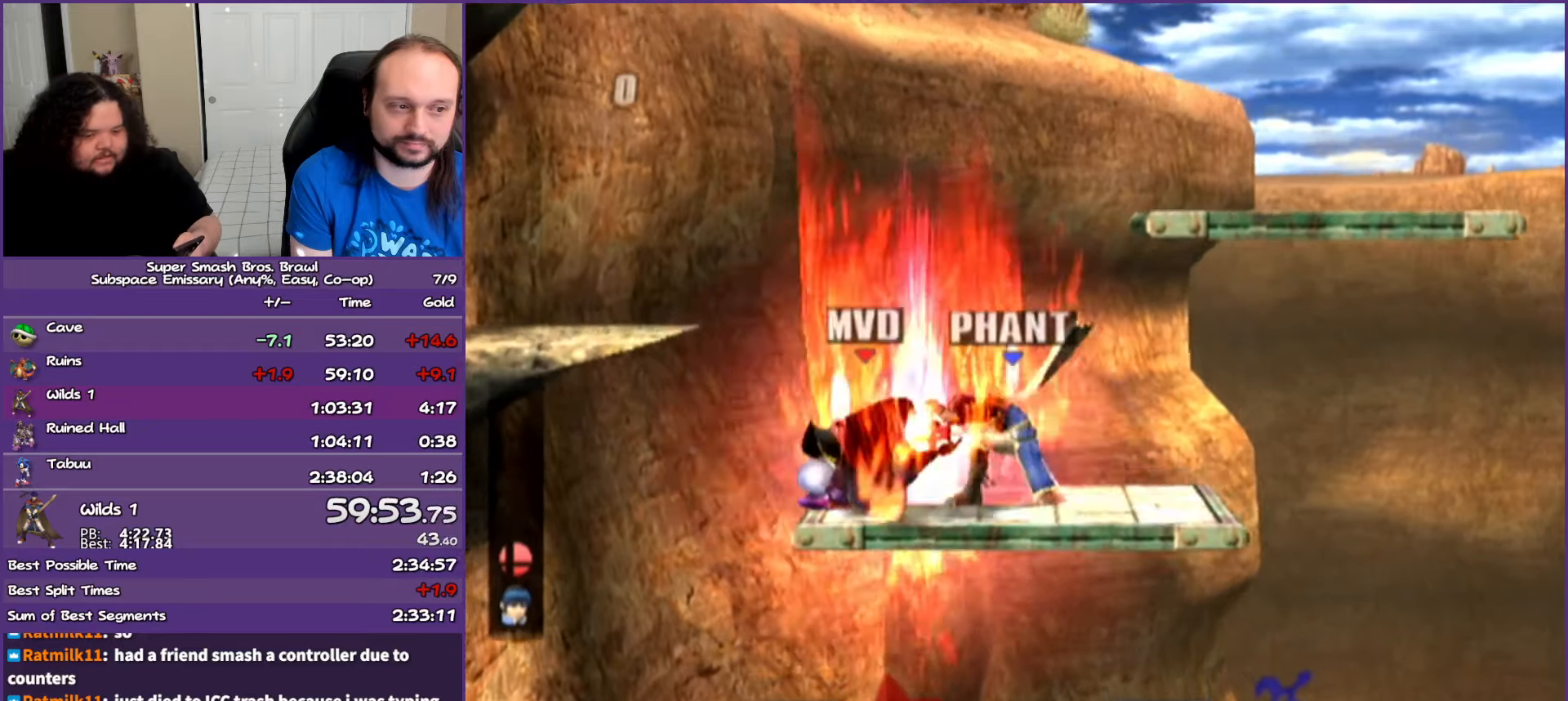
{"buttons": [], "left_stick": "left", "right_stick": "center", "events": [[233, "left_stick", "left"]]}
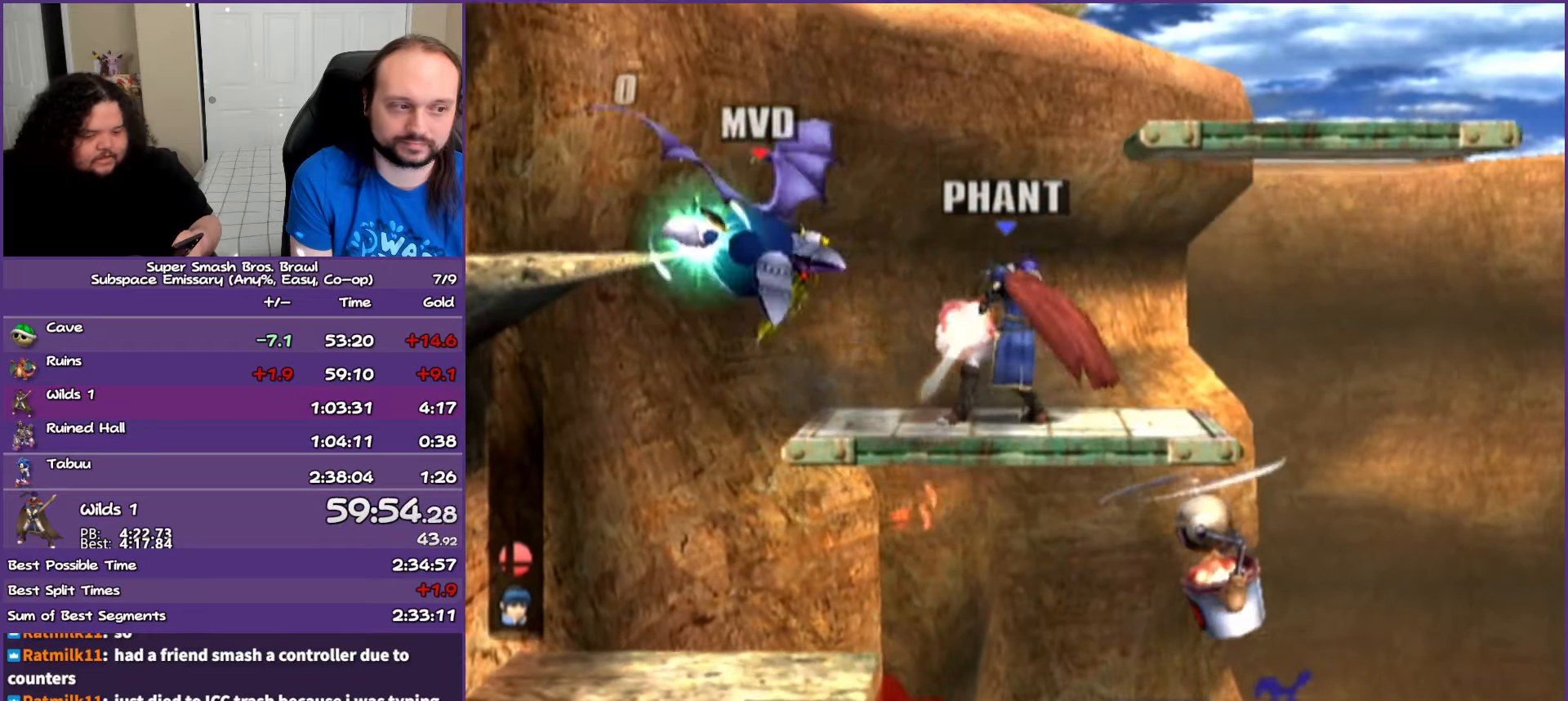
{"buttons": [], "left_stick": "center", "right_stick": "center", "events": [[83, "left_stick", "center"]]}
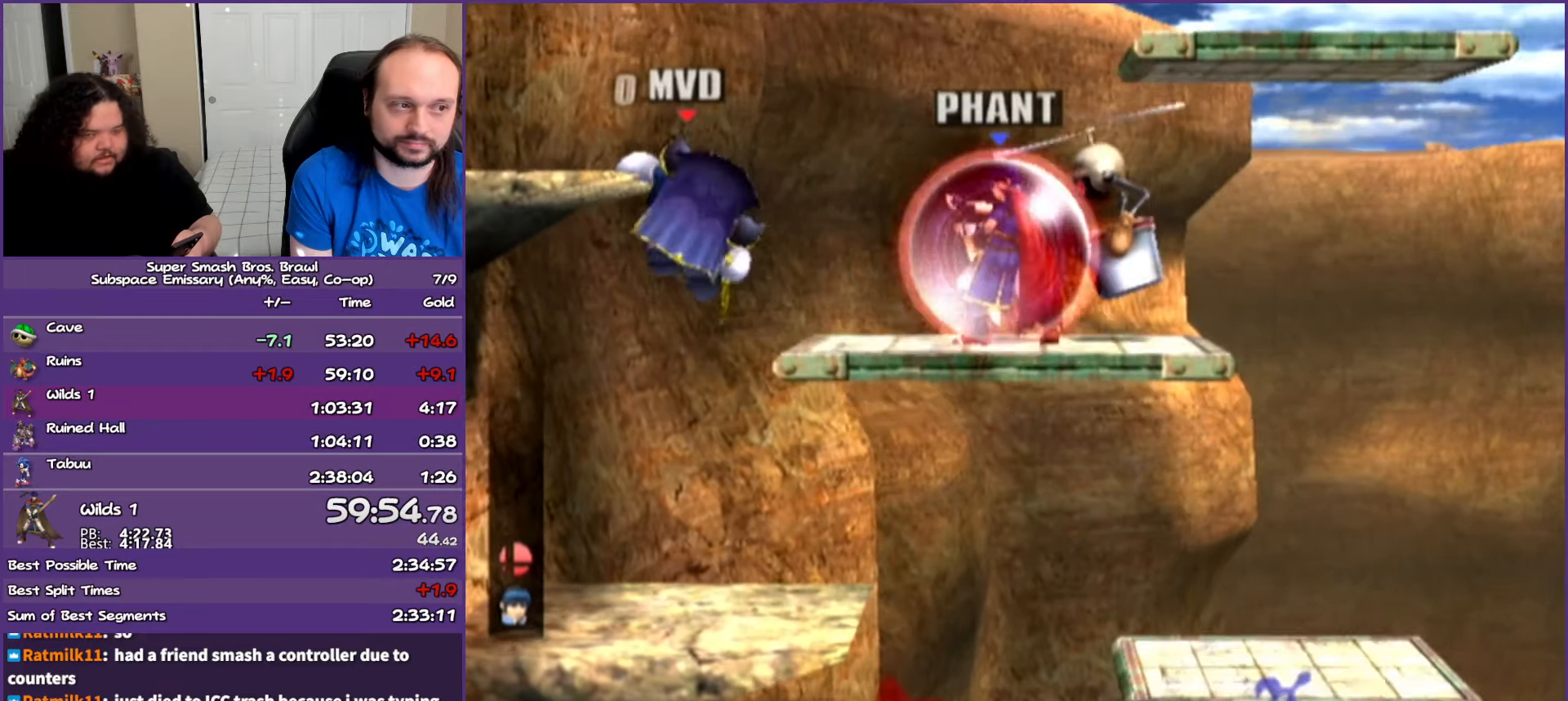
{"buttons": [], "left_stick": "center", "right_stick": "center", "events": [[83, "left_stick", "down"], [200, "left_stick", "center"]]}
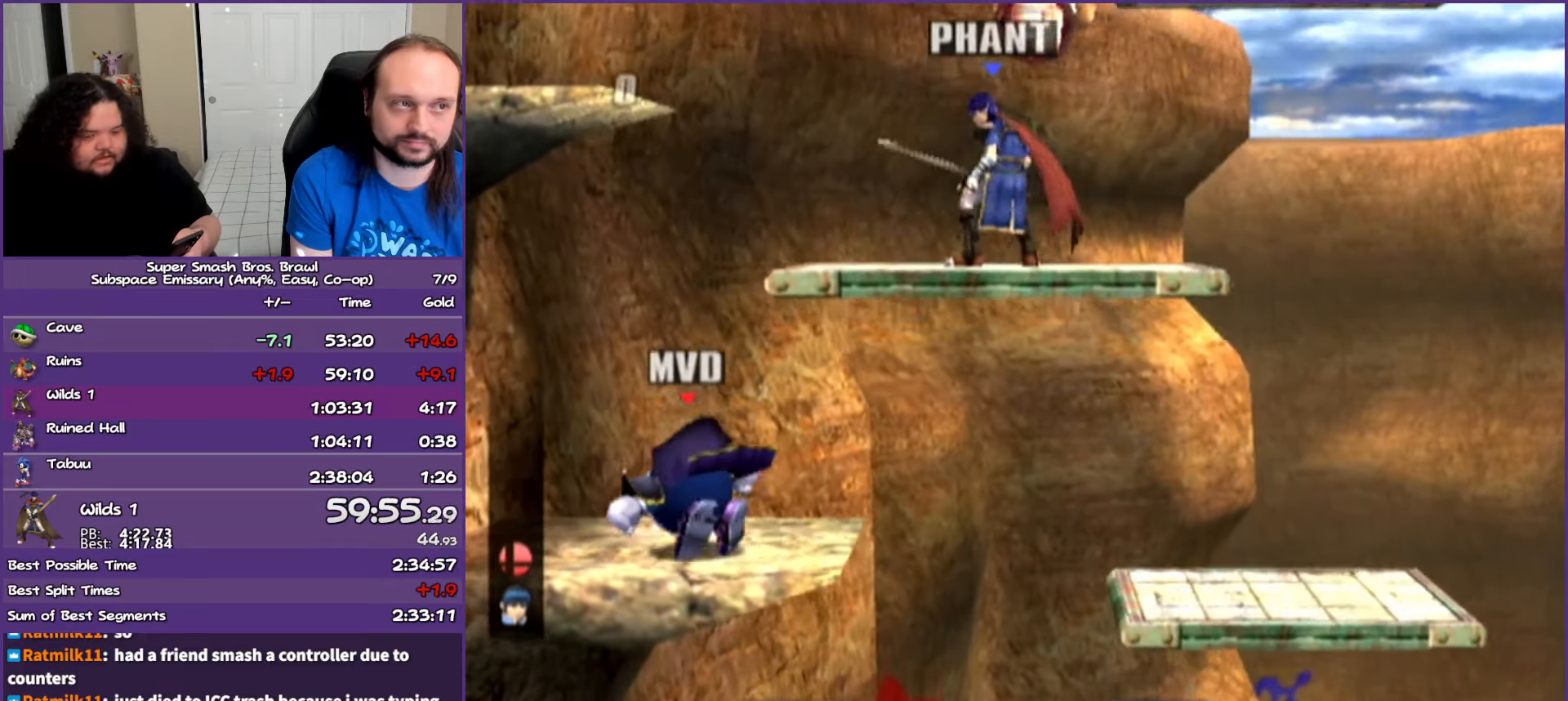
{"buttons": [], "left_stick": "right", "right_stick": "center", "events": [[67, "left_stick", "right"]]}
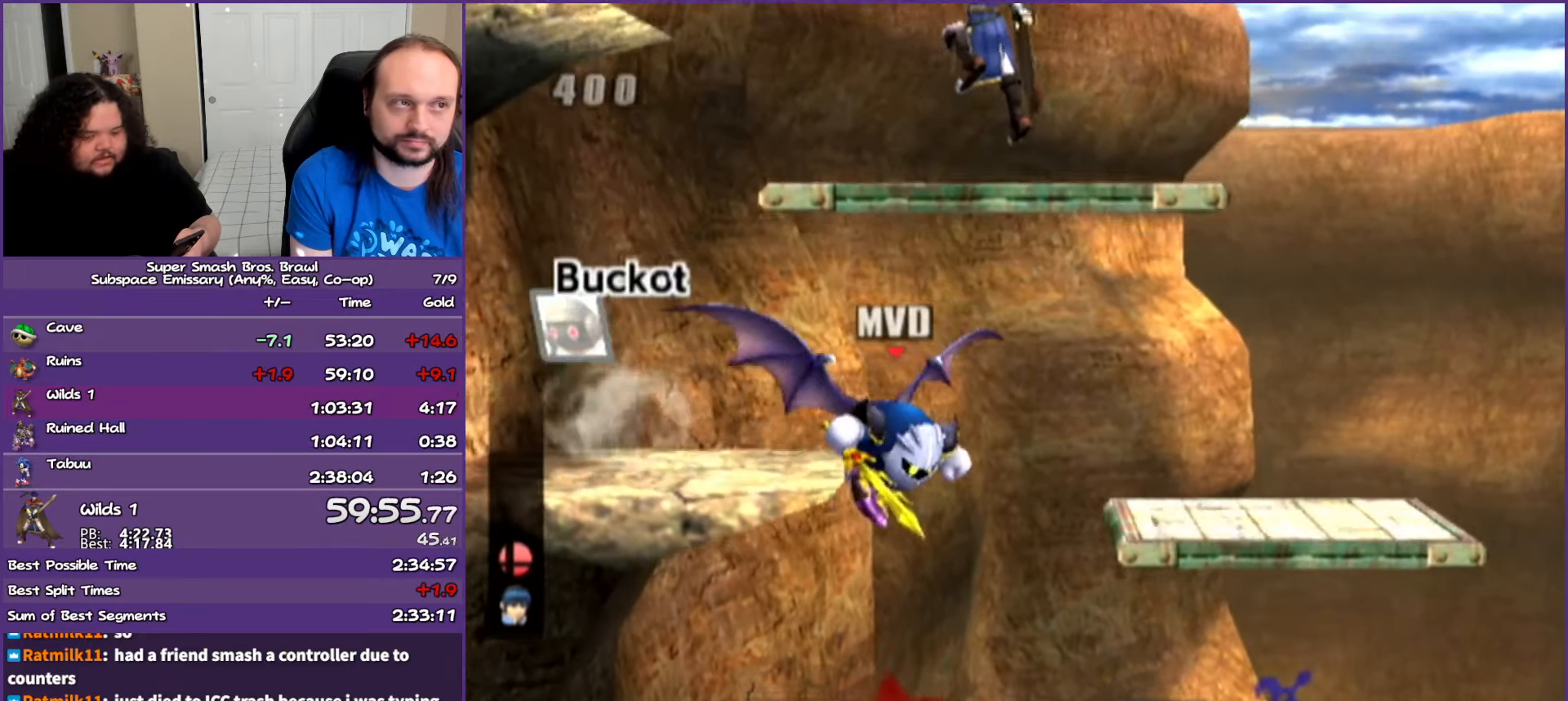
{"buttons": [], "left_stick": "center", "right_stick": "center", "events": [[83, "left_stick", "center"]]}
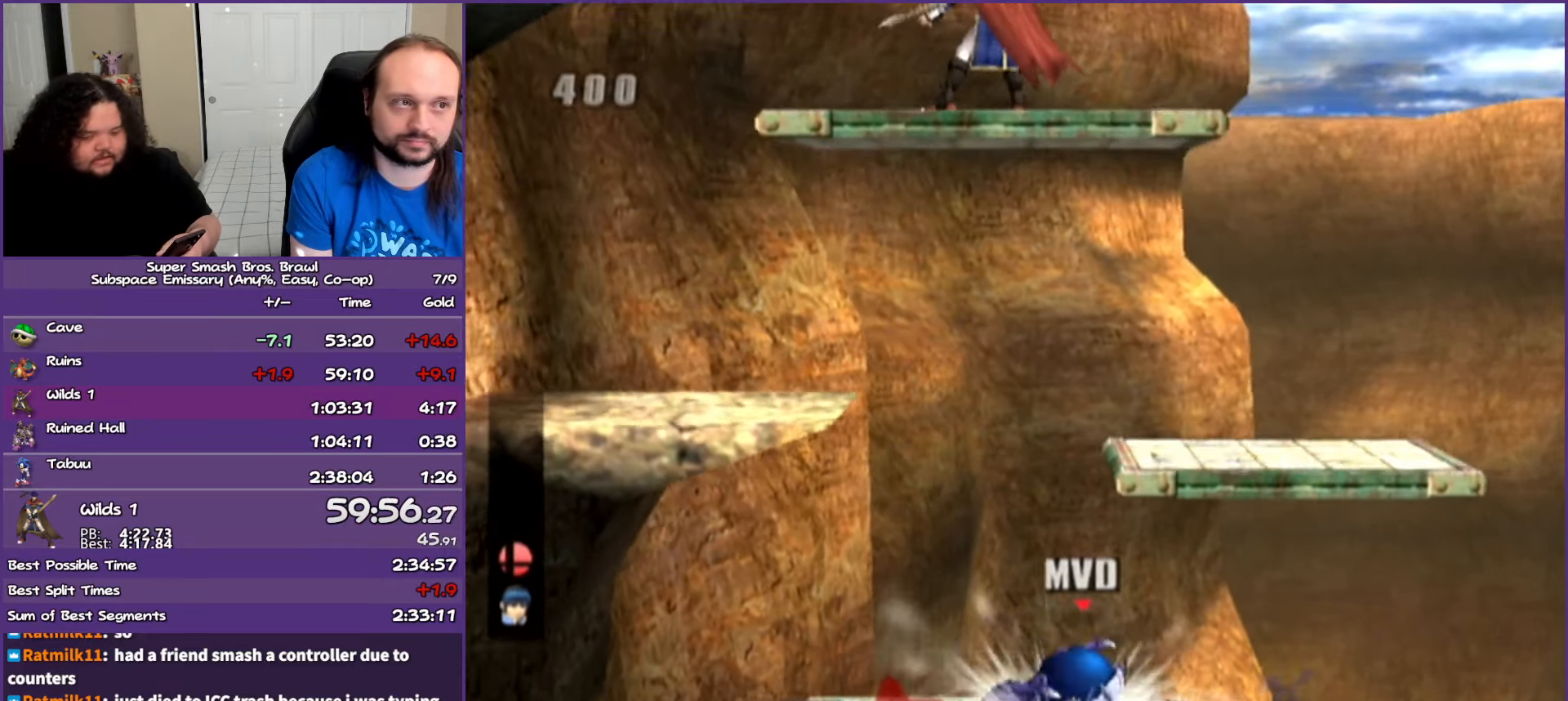
{"buttons": [], "left_stick": "center", "right_stick": "center", "events": []}
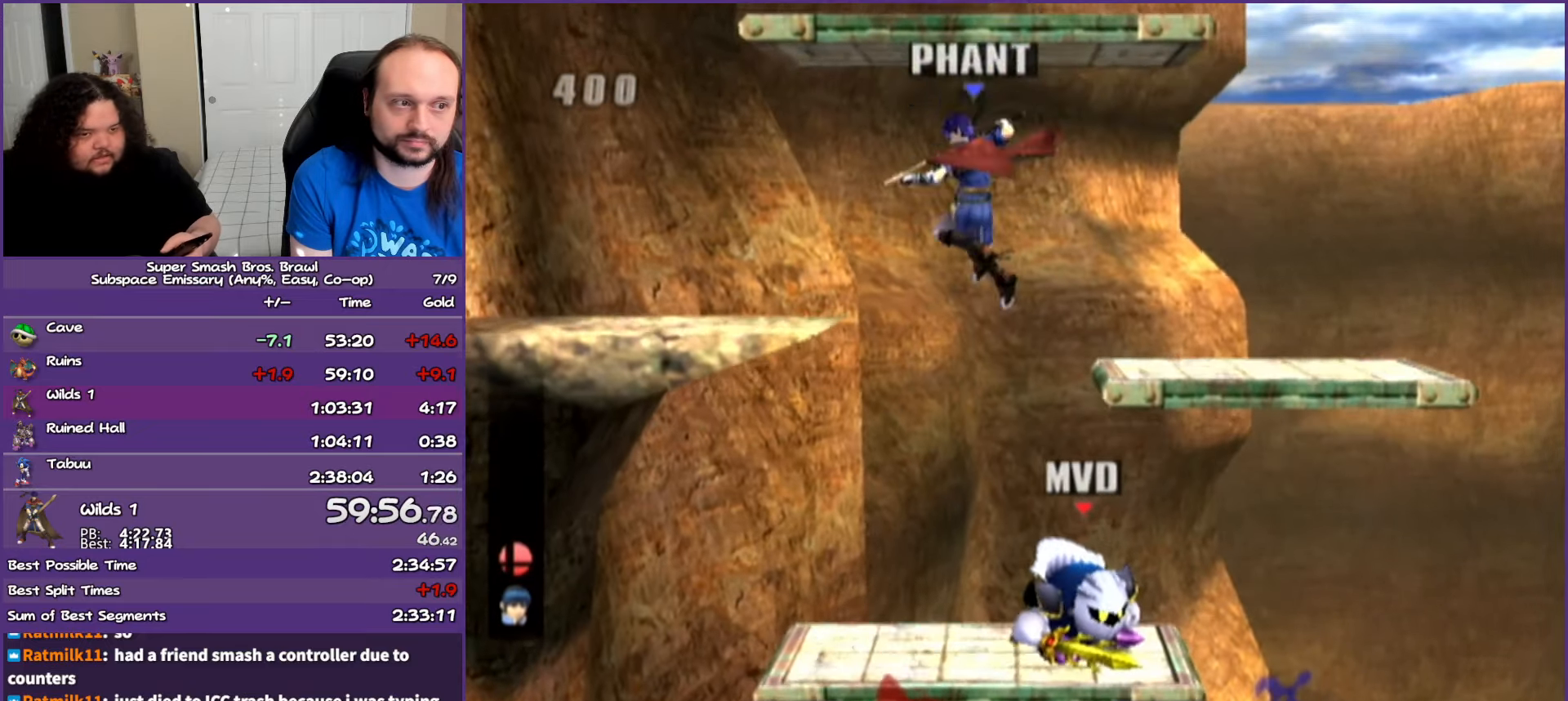
{"buttons": [], "left_stick": "center", "right_stick": "center", "events": []}
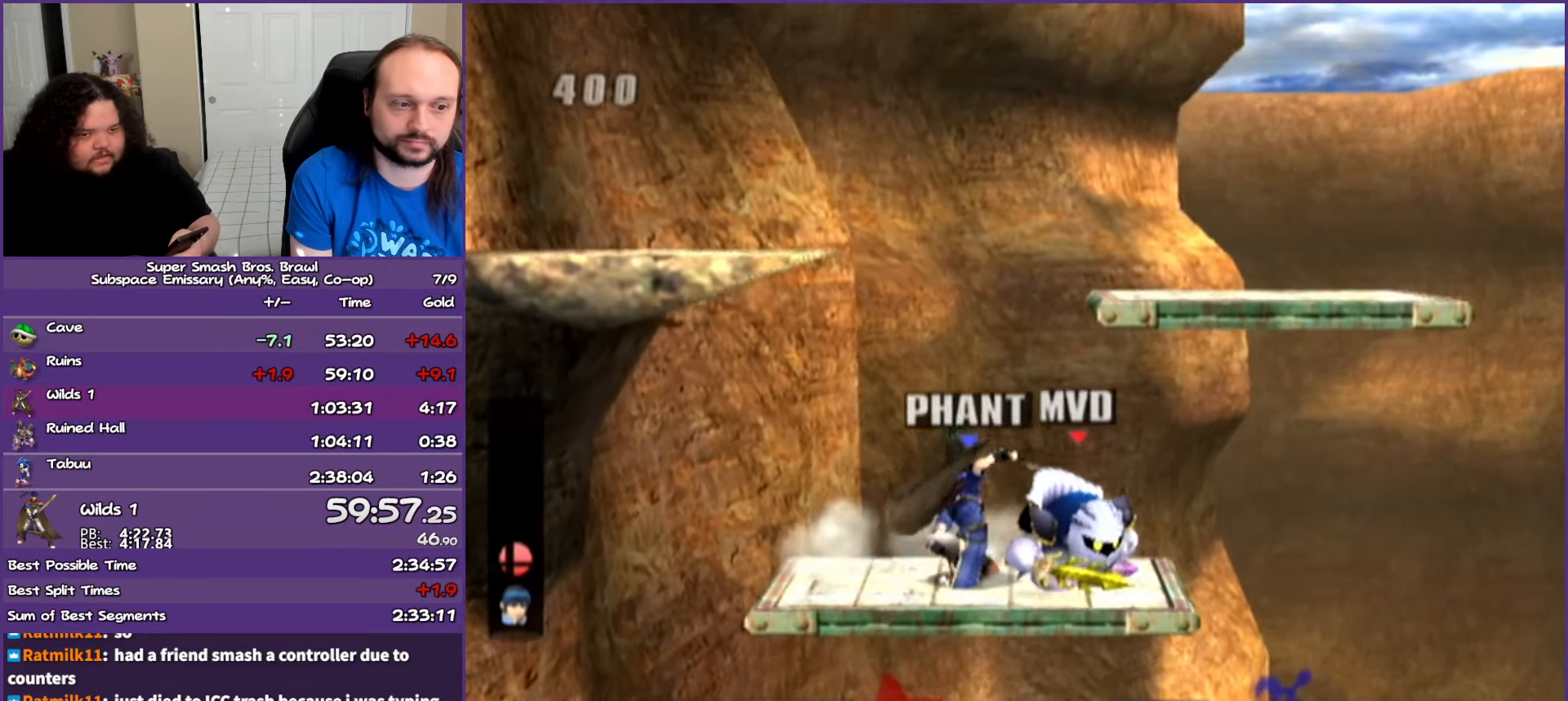
{"buttons": [], "left_stick": "center", "right_stick": "center", "events": []}
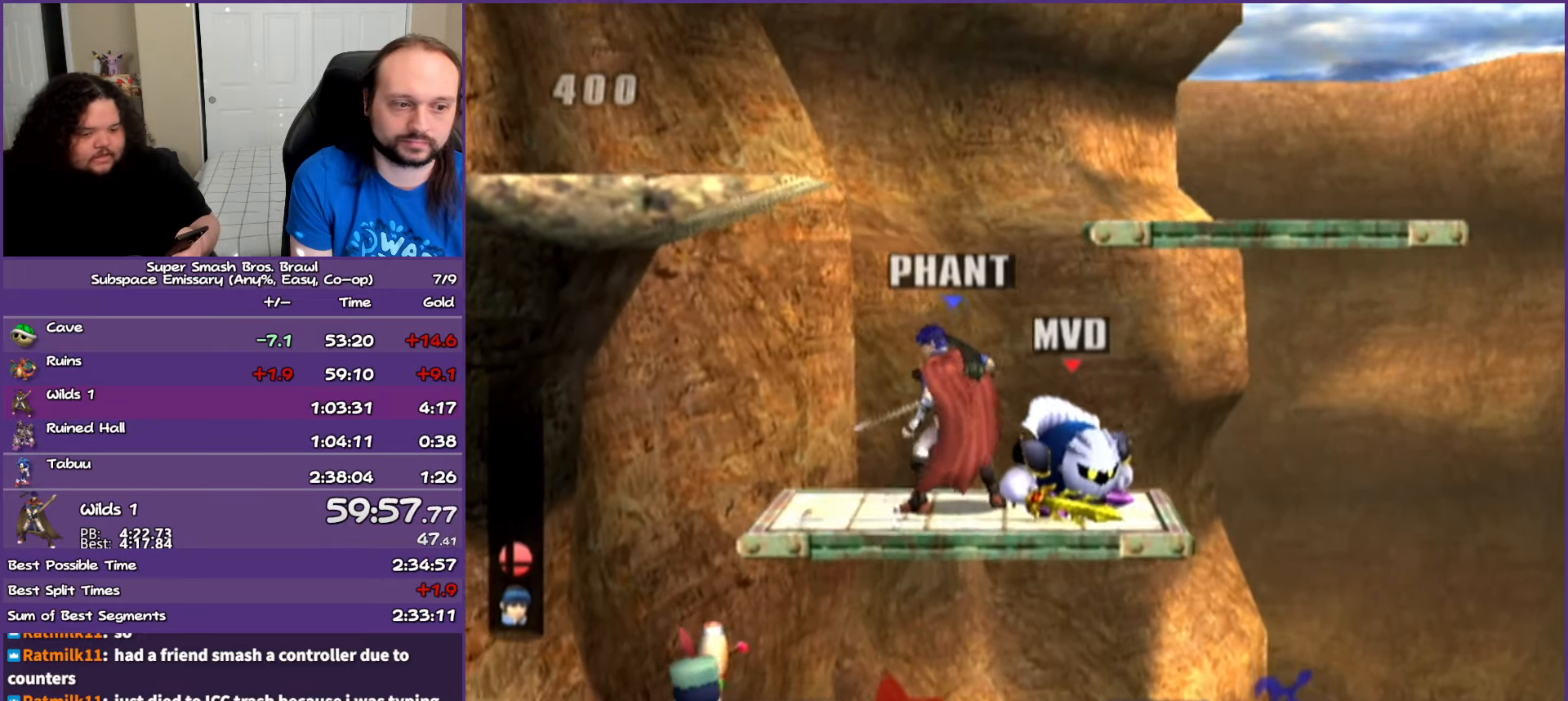
{"buttons": [], "left_stick": "center", "right_stick": "center", "events": []}
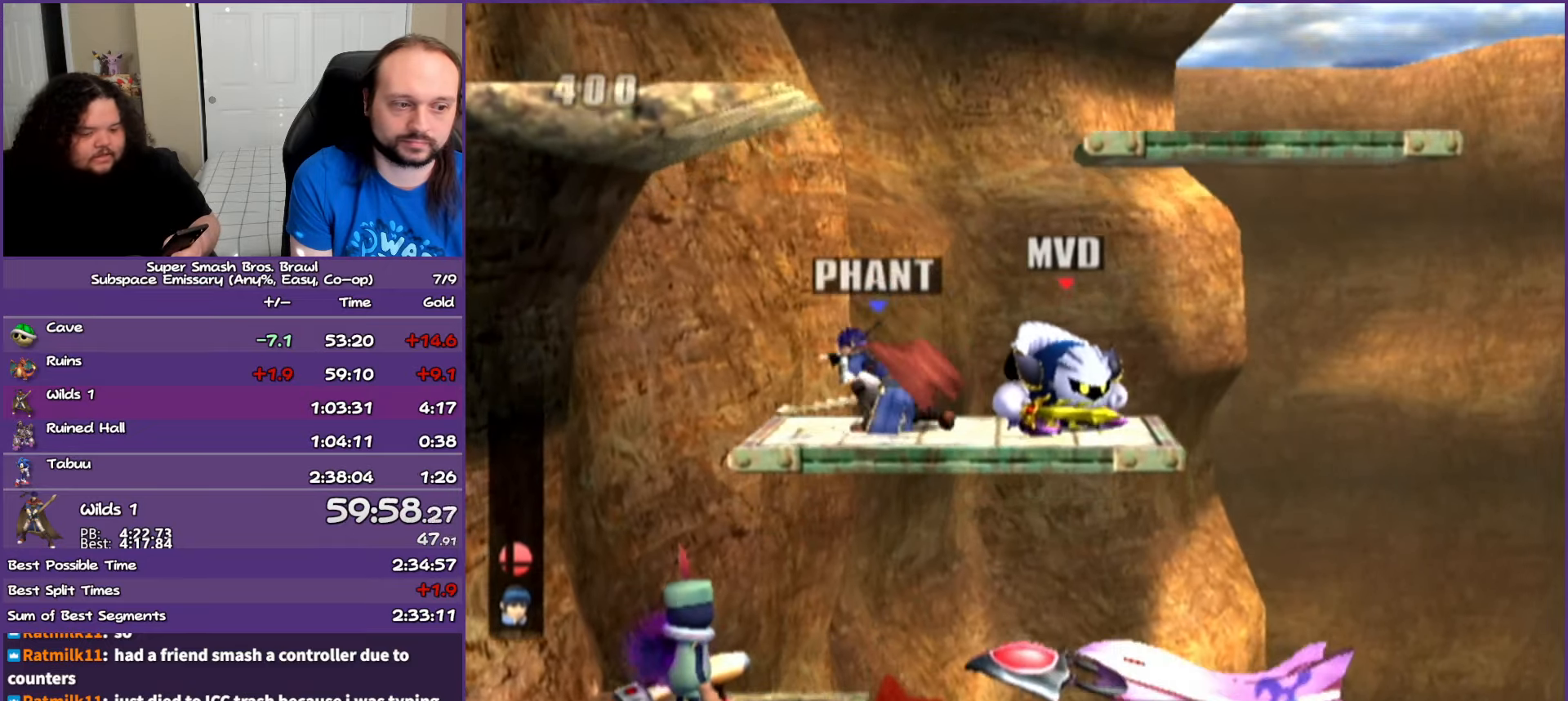
{"buttons": [], "left_stick": "center", "right_stick": "center", "events": []}